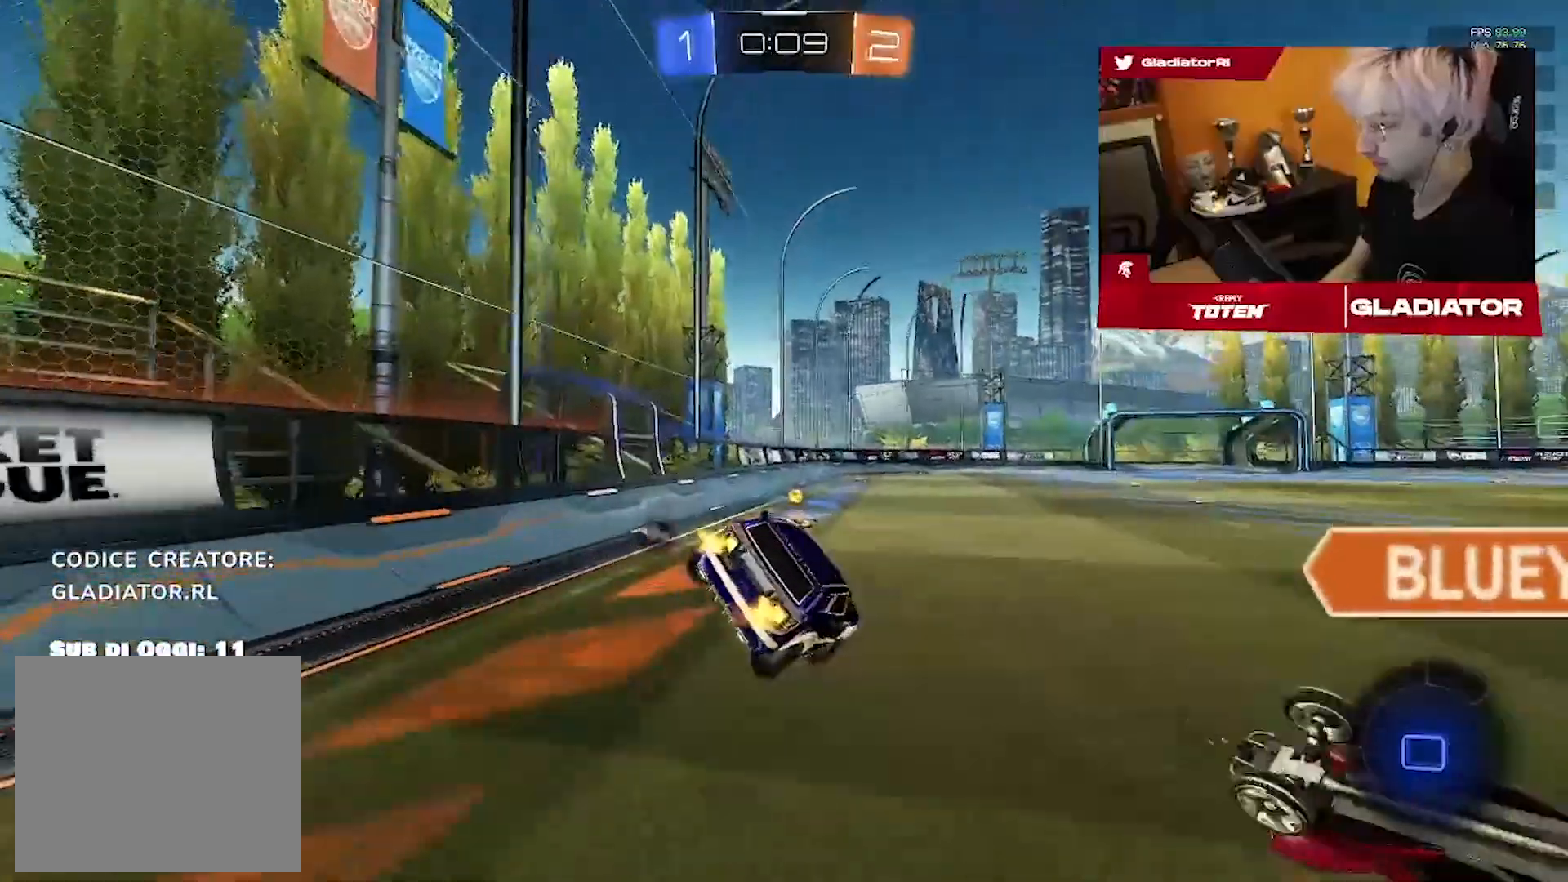
Gameplay with a controller (PlayStation layout); each line is a JSON object with the inputs held at the frame after it (dt_ms = milliseconds from this image to that frame). "events" lists button and stick changes between this image and that frame as [ms after this image, input, new state], when the widget could be followed in between. Not read: CROSS SQUARE.
{"dt_ms": 1000, "buttons": ["R1", "R2"], "left_stick": "right", "right_stick": "center", "events": [[33, "left_stick", "left"], [117, "L1", "down"], [167, "L1", "up"], [300, "left_stick", "center"], [533, "left_stick", "right"], [900, "R1", "down"]]}
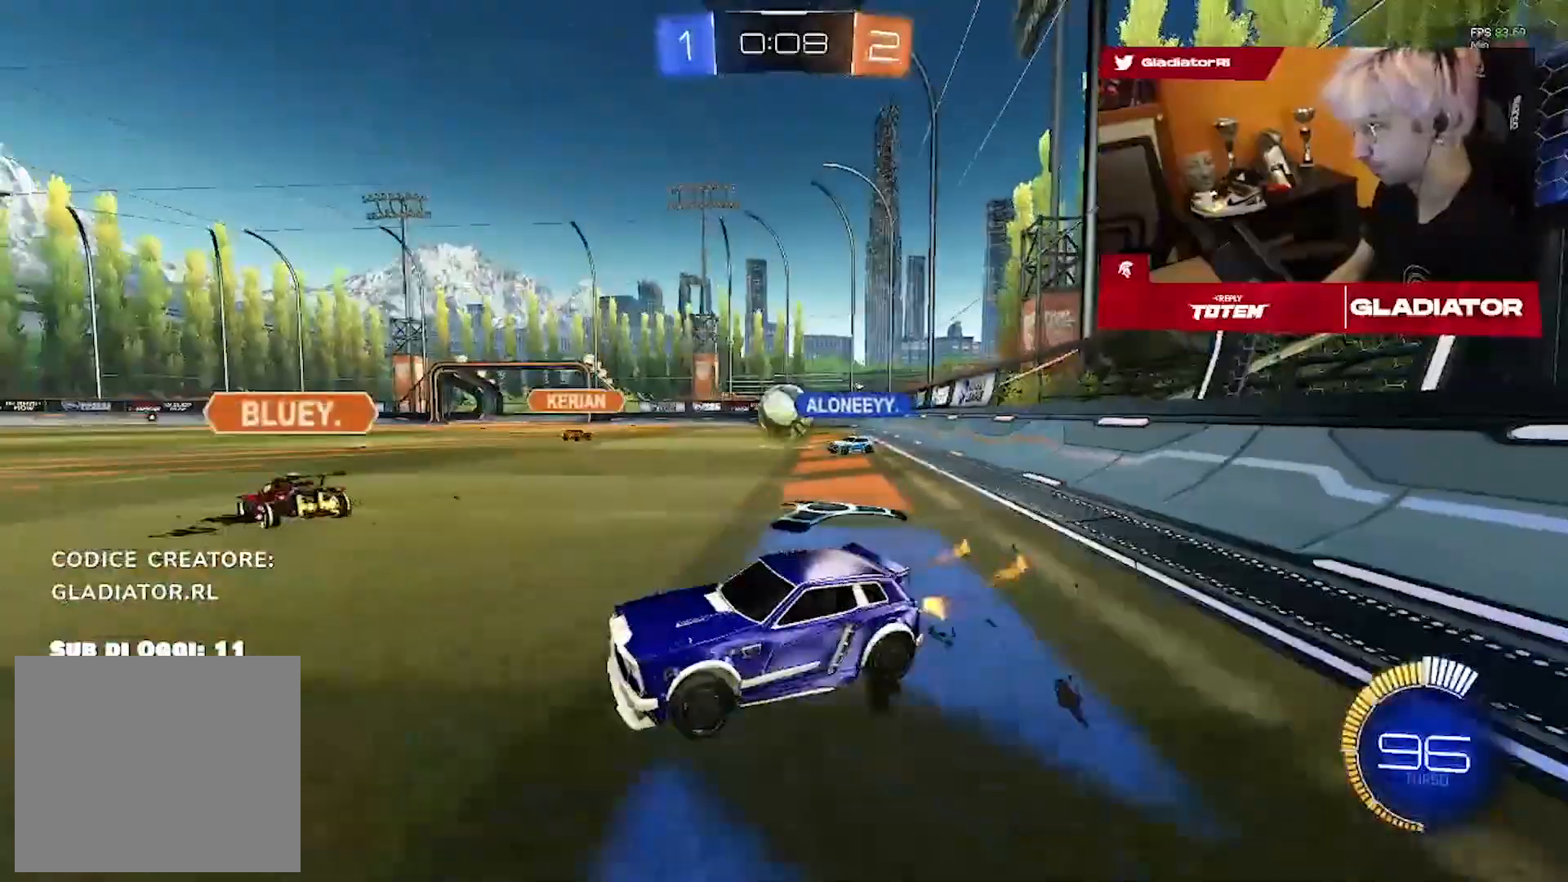
{"dt_ms": 500, "buttons": ["R2"], "left_stick": "left", "right_stick": "center", "events": [[150, "R1", "up"], [233, "left_stick", "center"], [333, "left_stick", "left"]]}
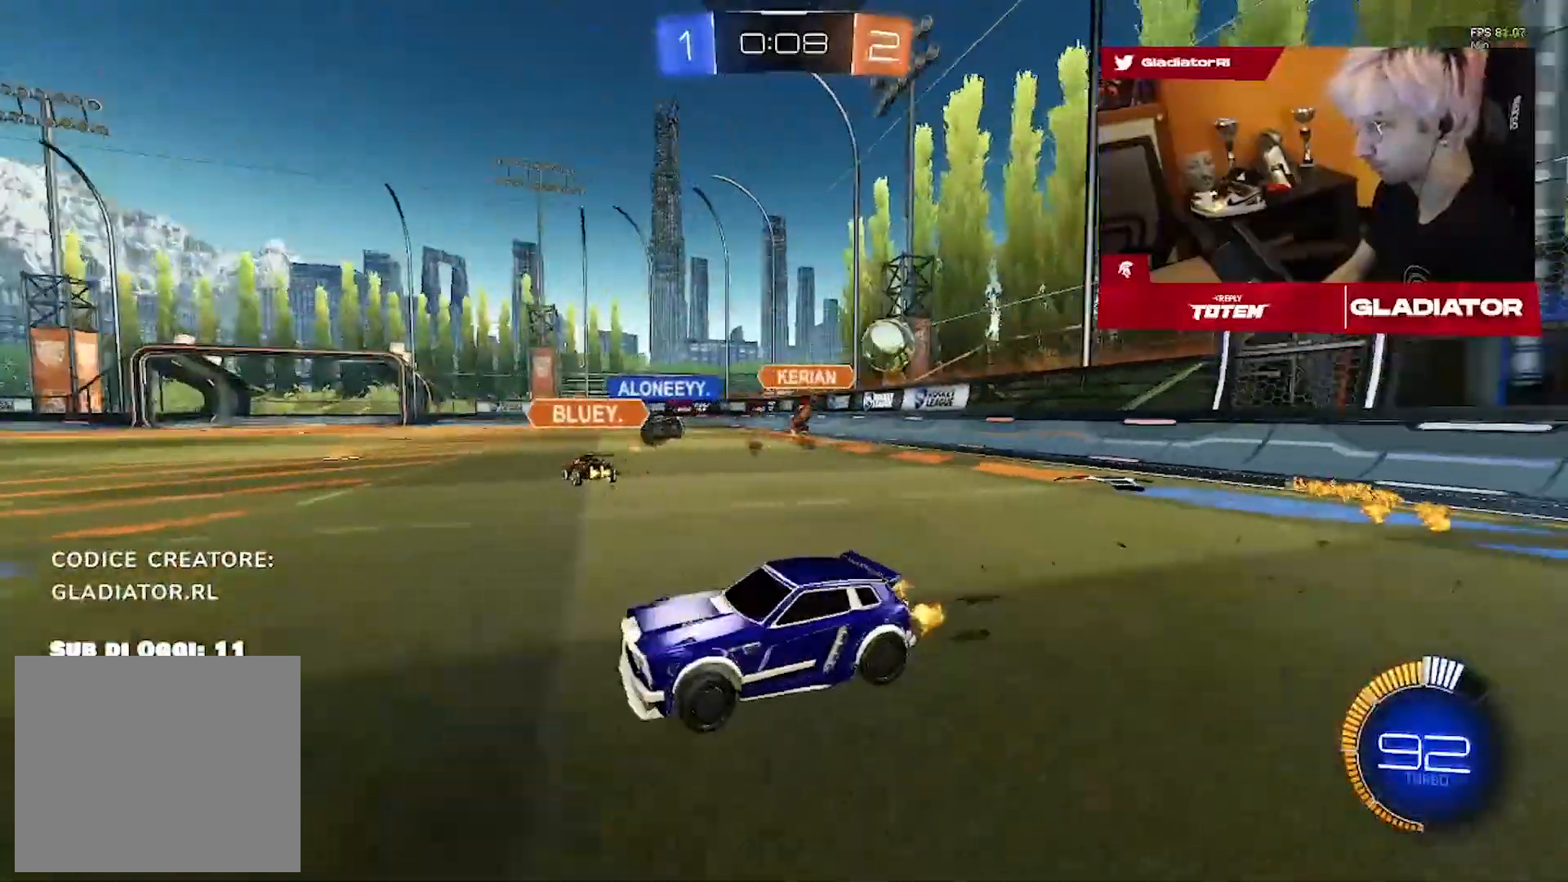
{"dt_ms": 1000, "buttons": [], "left_stick": "right", "right_stick": "center", "events": [[433, "left_stick", "center"], [483, "left_stick", "right"], [567, "left_stick", "center"], [700, "left_stick", "right"], [983, "R2", "up"]]}
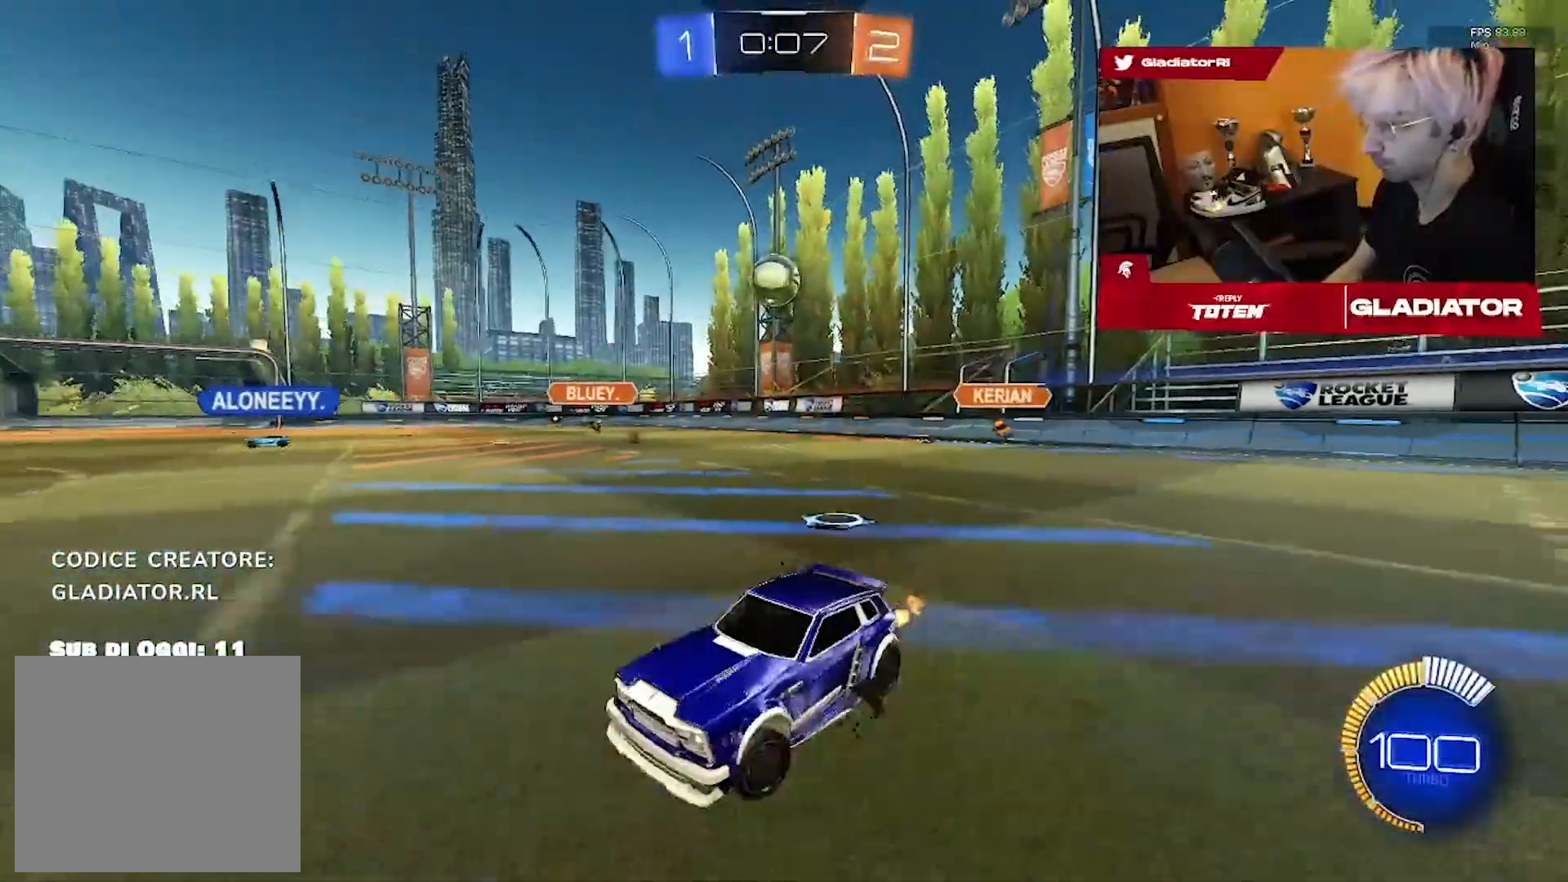
{"dt_ms": 500, "buttons": ["R2"], "left_stick": "center", "right_stick": "center", "events": [[333, "left_stick", "center"], [400, "R2", "down"]]}
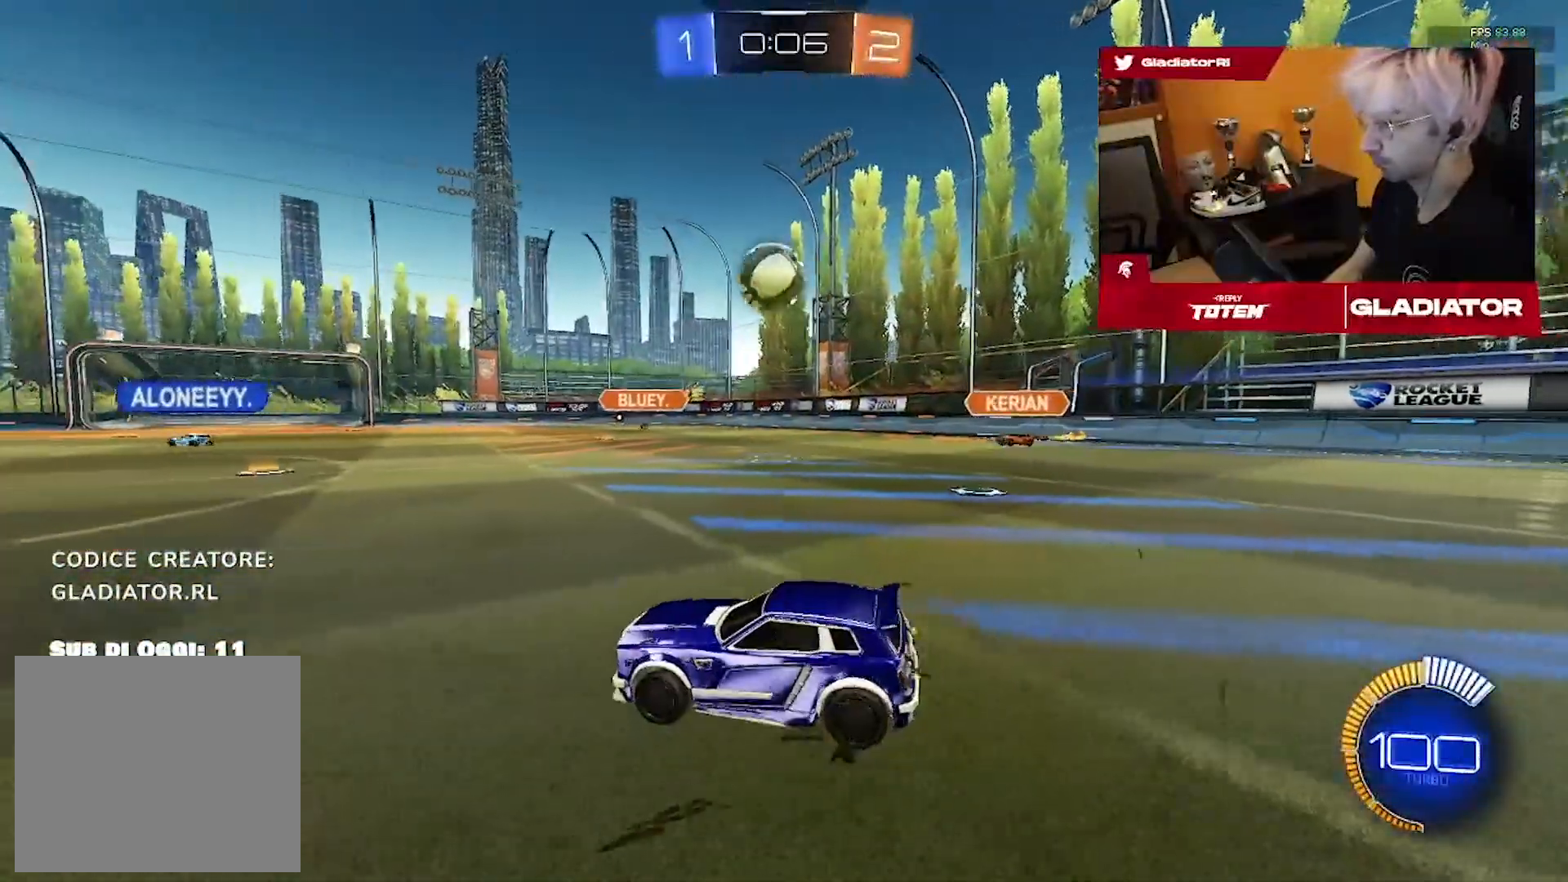
{"dt_ms": 500, "buttons": ["R1", "R2"], "left_stick": "center", "right_stick": "center", "events": [[33, "R1", "down"], [83, "left_stick", "right"], [150, "R1", "up"], [217, "left_stick", "center"], [233, "R2", "up"], [450, "R2", "down"], [500, "R1", "down"]]}
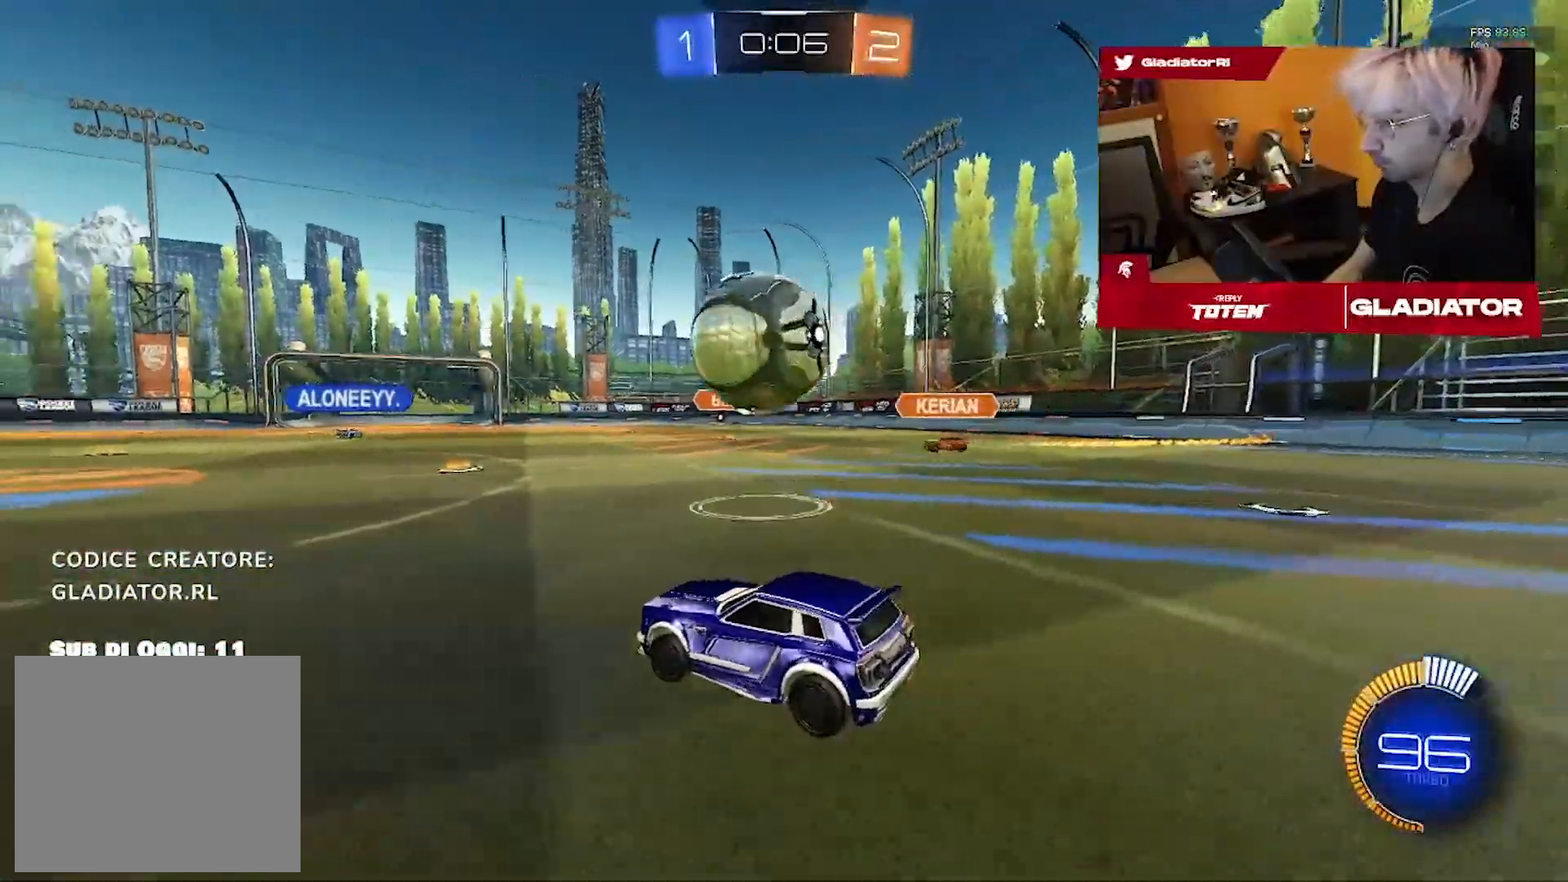
{"dt_ms": 1000, "buttons": ["R1", "R2"], "left_stick": "down", "right_stick": "center", "events": [[467, "left_stick", "right"], [650, "left_stick", "center"], [783, "left_stick", "down-right"], [817, "L1", "down"], [833, "left_stick", "right"], [950, "L1", "up"], [967, "left_stick", "down"]]}
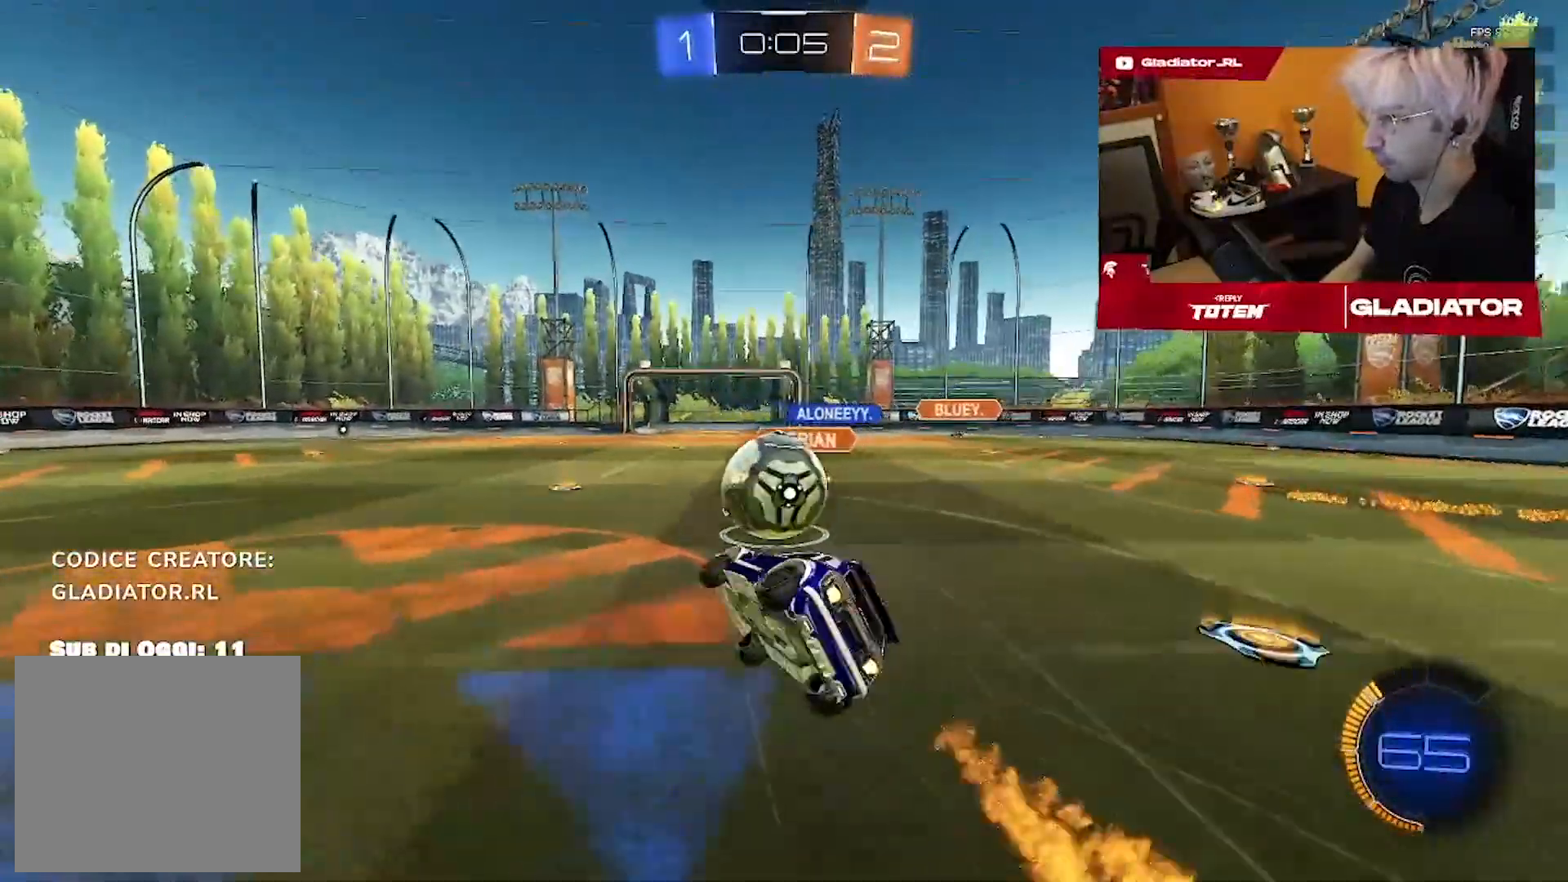
{"dt_ms": 1000, "buttons": ["R2"], "left_stick": "up-left", "right_stick": "center", "events": [[167, "left_stick", "up-right"], [183, "L1", "down"], [350, "R1", "up"], [483, "left_stick", "down-right"], [567, "L1", "up"], [567, "left_stick", "center"], [617, "left_stick", "left"], [900, "left_stick", "up-left"]]}
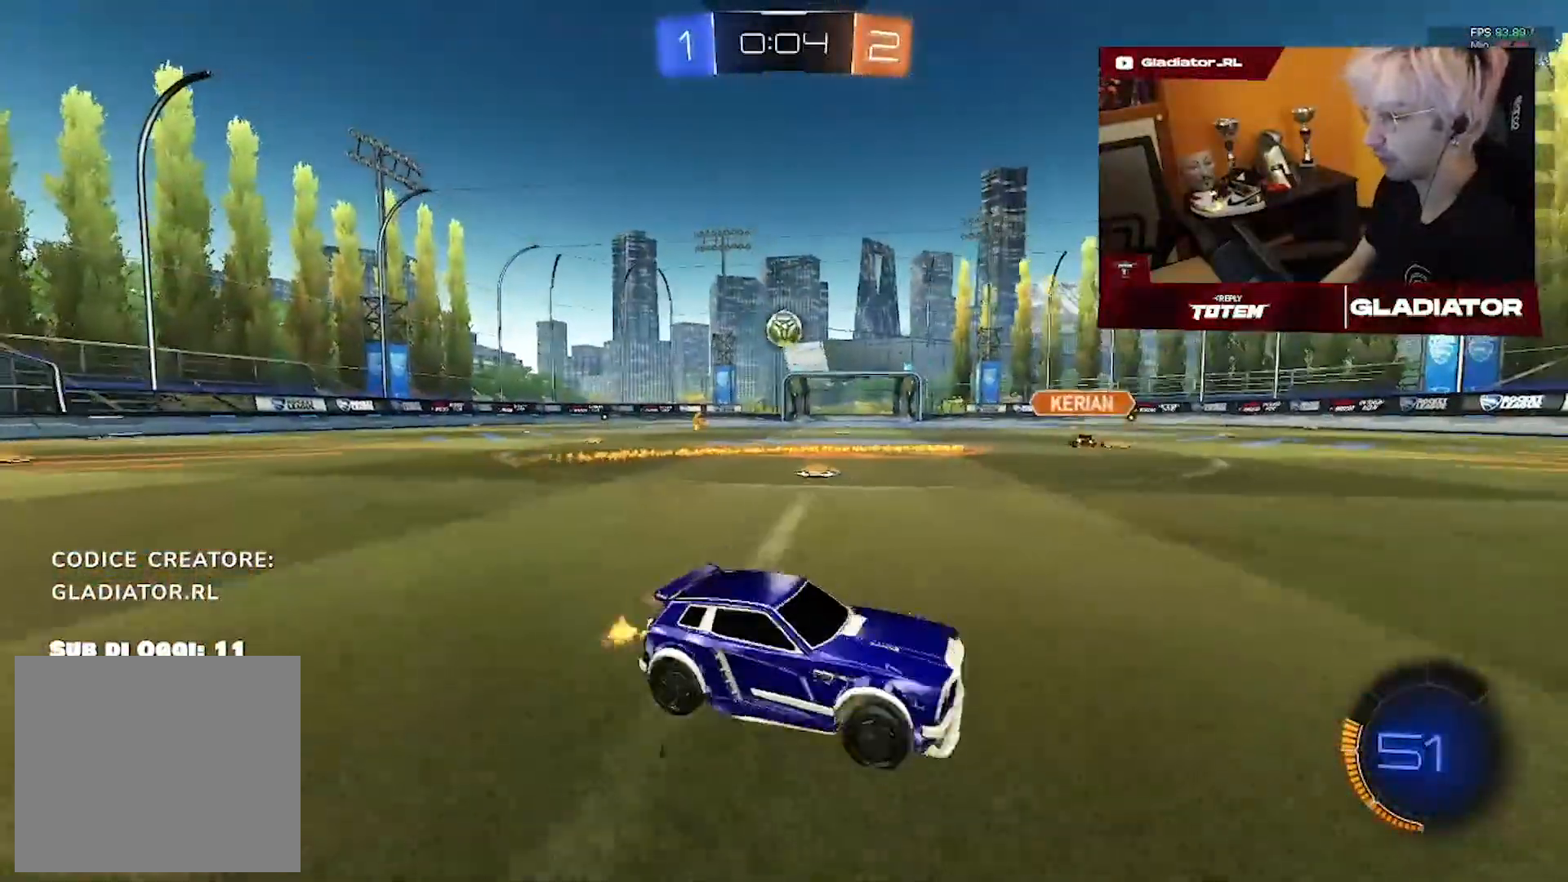
{"dt_ms": 500, "buttons": ["R1", "R2"], "left_stick": "up-left", "right_stick": "center", "events": [[133, "R1", "down"]]}
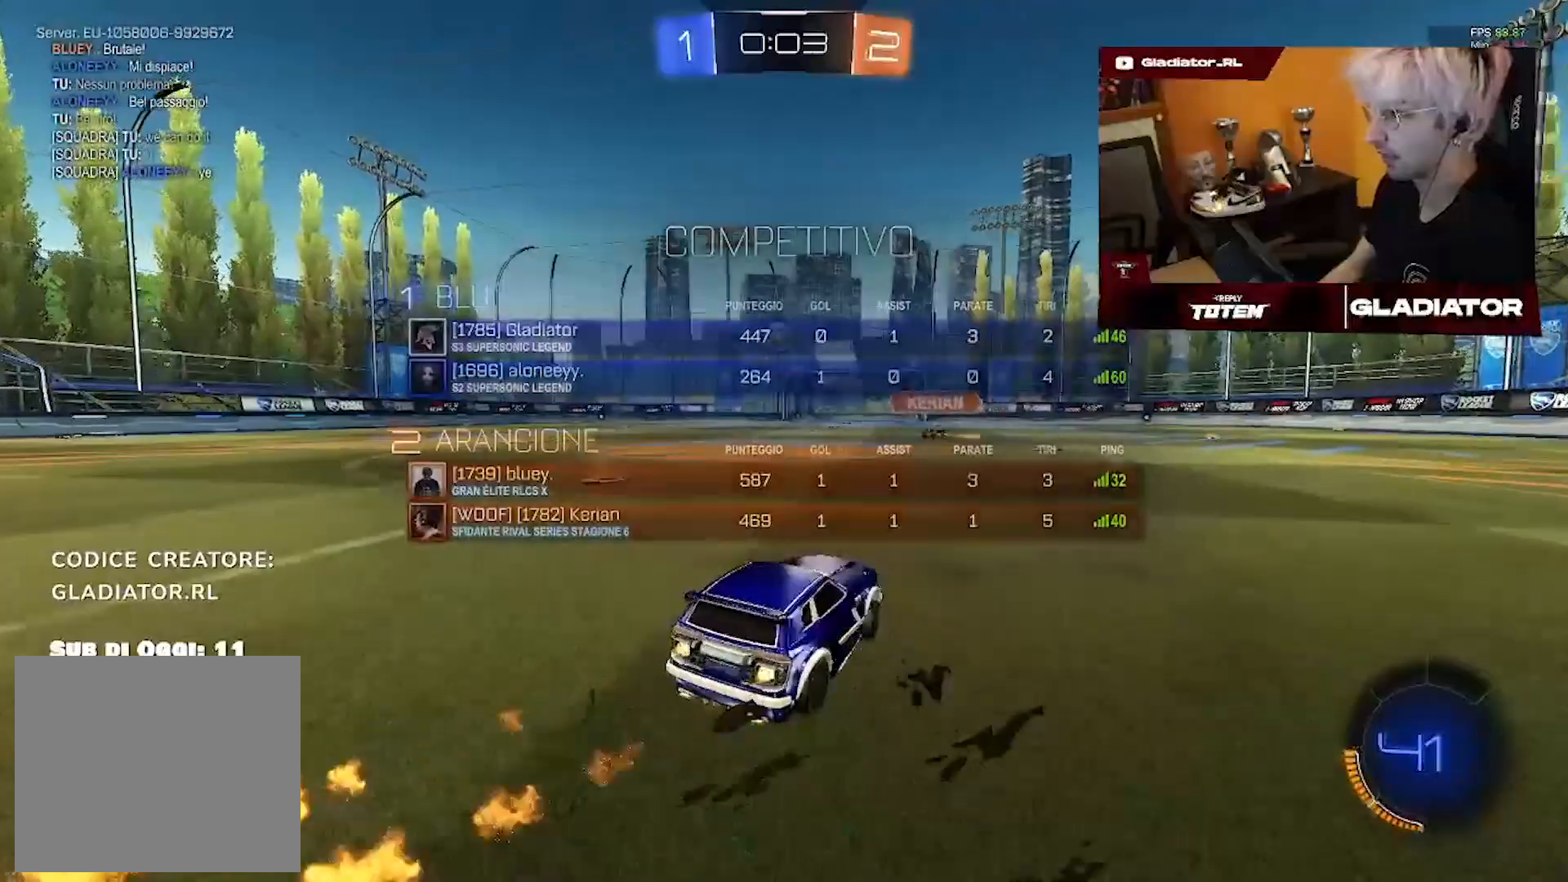
{"dt_ms": 500, "buttons": ["R1", "R2", "L3"], "left_stick": "down", "right_stick": "center", "events": [[233, "L1", "down"], [250, "left_stick", "up-right"], [400, "L1", "up"], [433, "left_stick", "down"], [483, "L3", "down"]]}
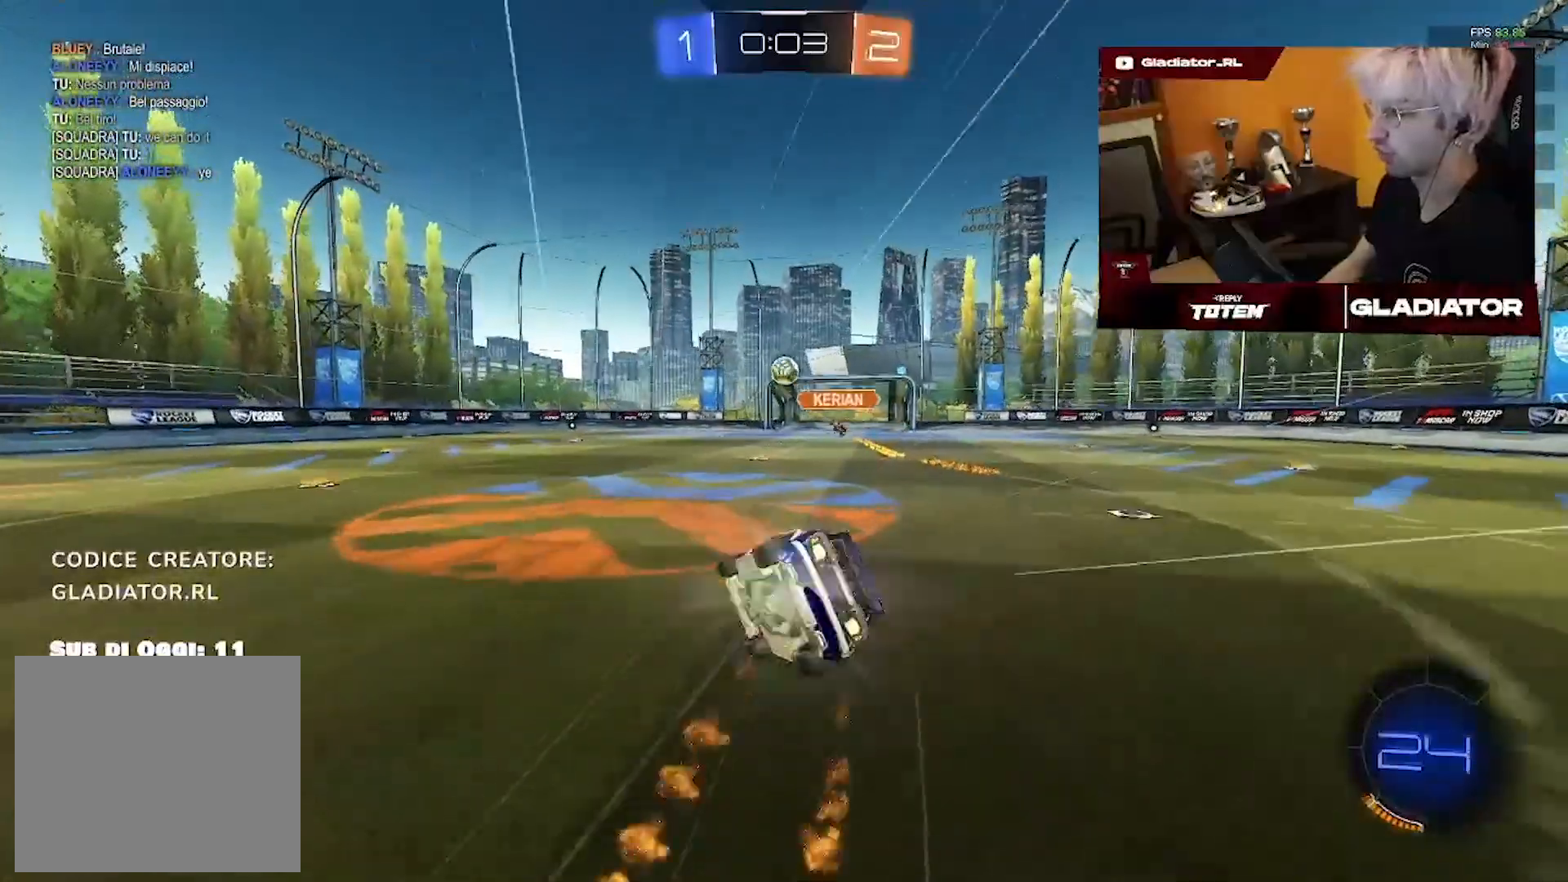
{"dt_ms": 500, "buttons": ["L1", "R2"], "left_stick": "down-right", "right_stick": "center", "events": [[133, "L3", "up"], [217, "left_stick", "down-right"], [267, "L1", "down"], [350, "R1", "up"]]}
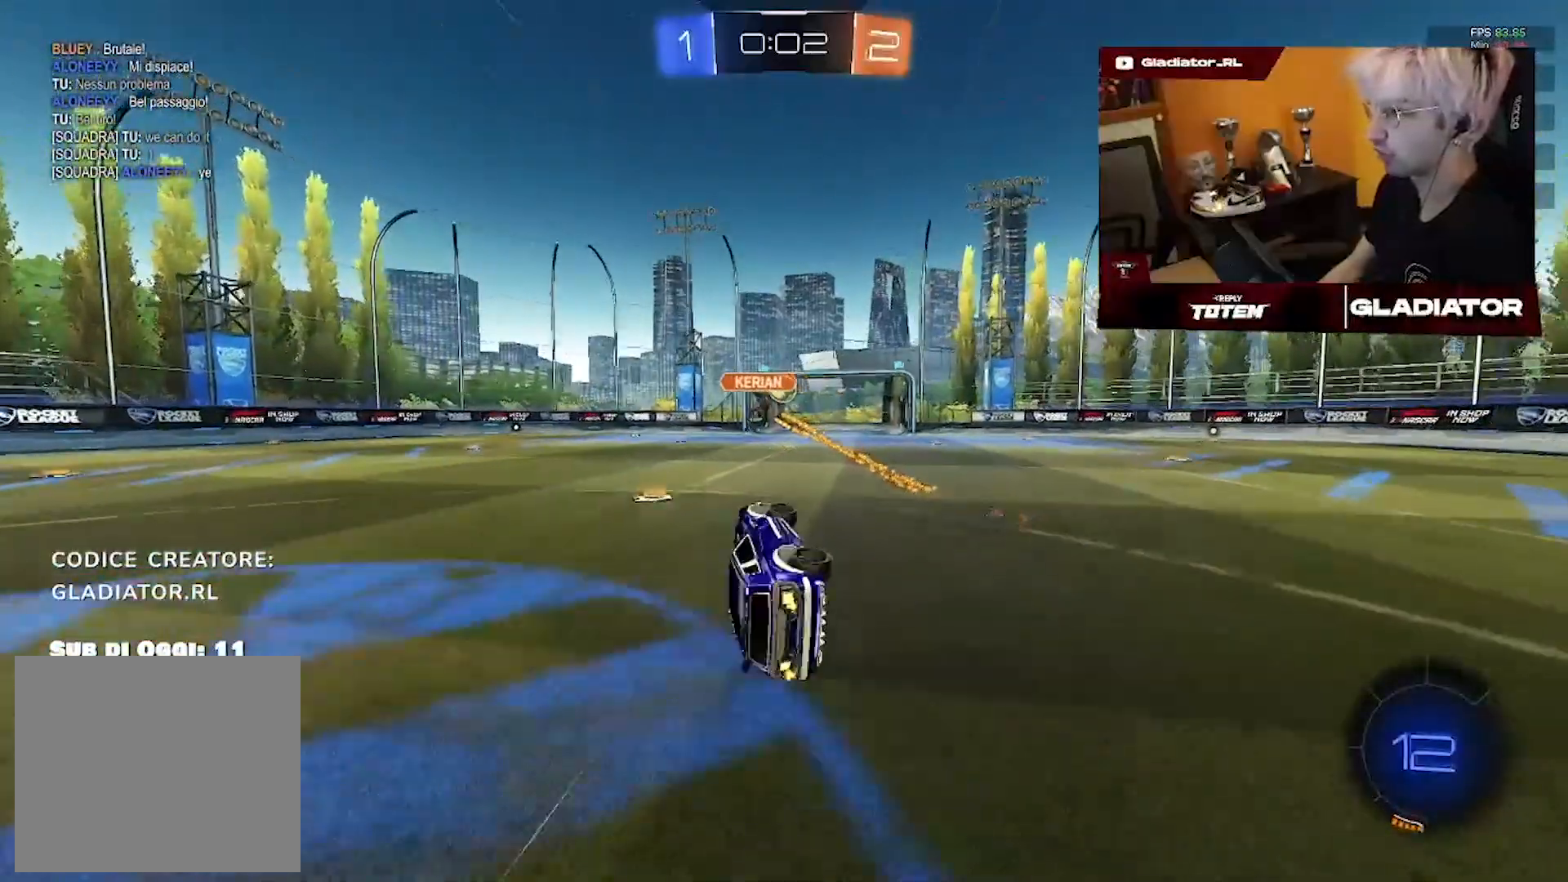
{"dt_ms": 1000, "buttons": [], "left_stick": "center", "right_stick": "center", "events": [[17, "R2", "up"], [83, "L1", "up"], [117, "left_stick", "center"], [500, "left_stick", "up"], [667, "L3", "down"], [717, "L3", "up"], [850, "left_stick", "center"]]}
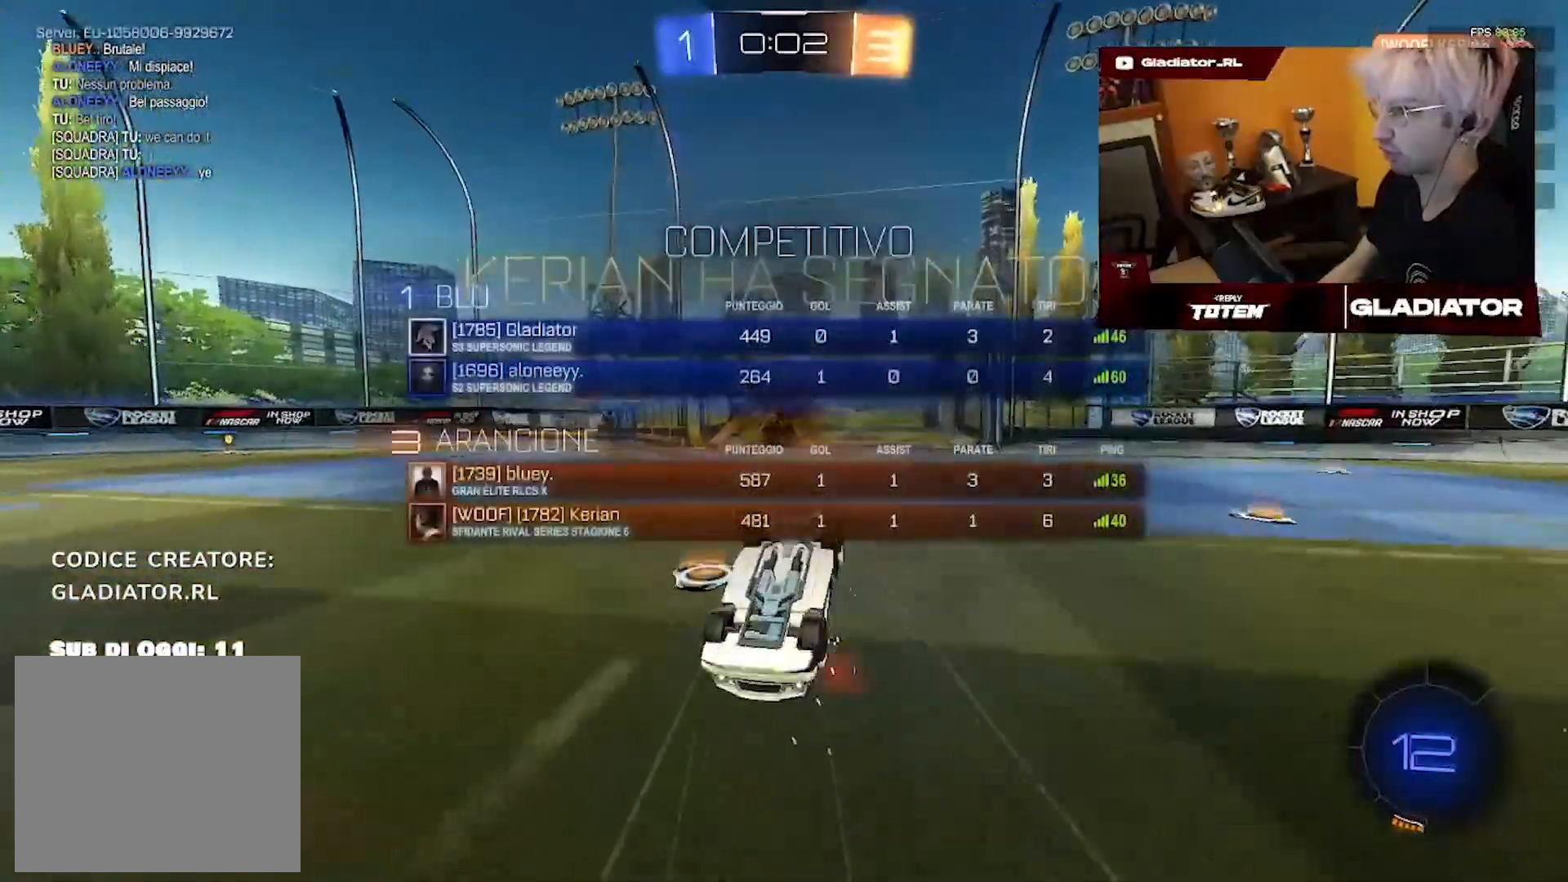
{"dt_ms": 500, "buttons": [], "left_stick": "center", "right_stick": "center", "events": []}